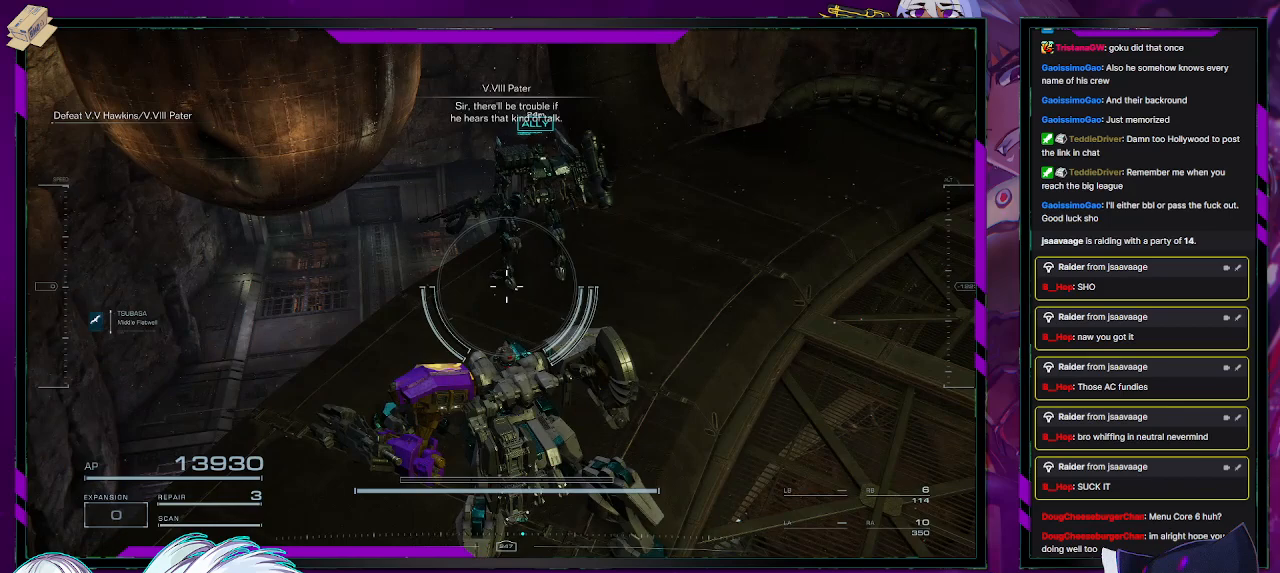
Gameplay with a controller (Xbox layout); each line is a JSON object with the inputs held at the frame after it. "events" lists button and stick changes between this image and that frame as [ms after this image, input, new state], when the widget could be followed in between.
{"buttons": [], "left_stick": "center", "right_stick": "center", "events": []}
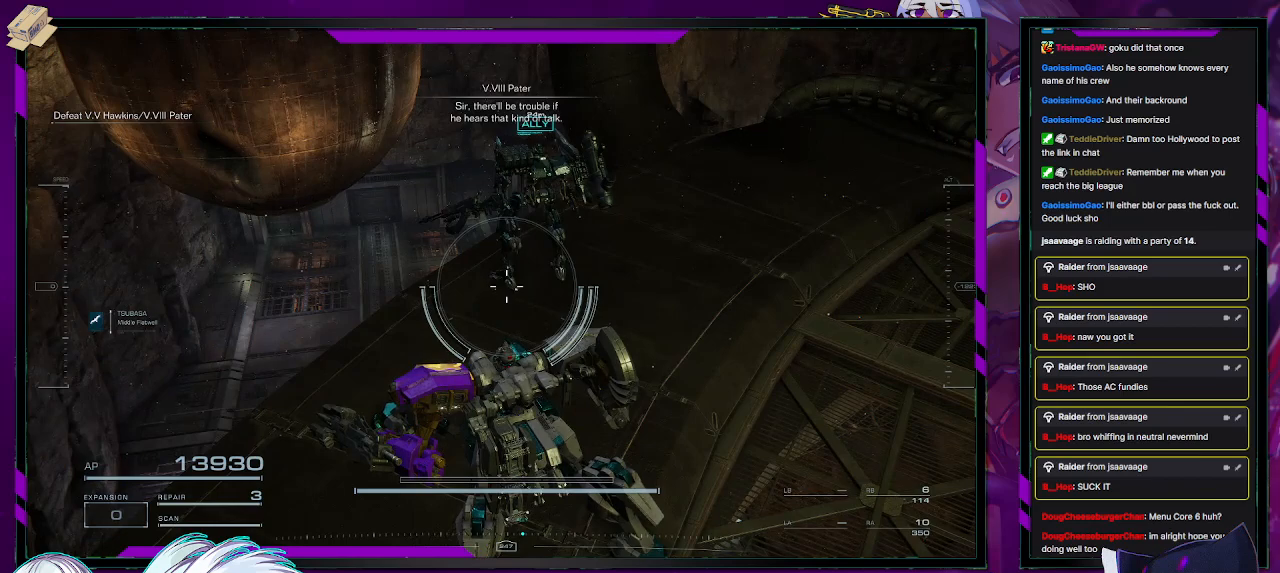
{"buttons": [], "left_stick": "center", "right_stick": "center", "events": []}
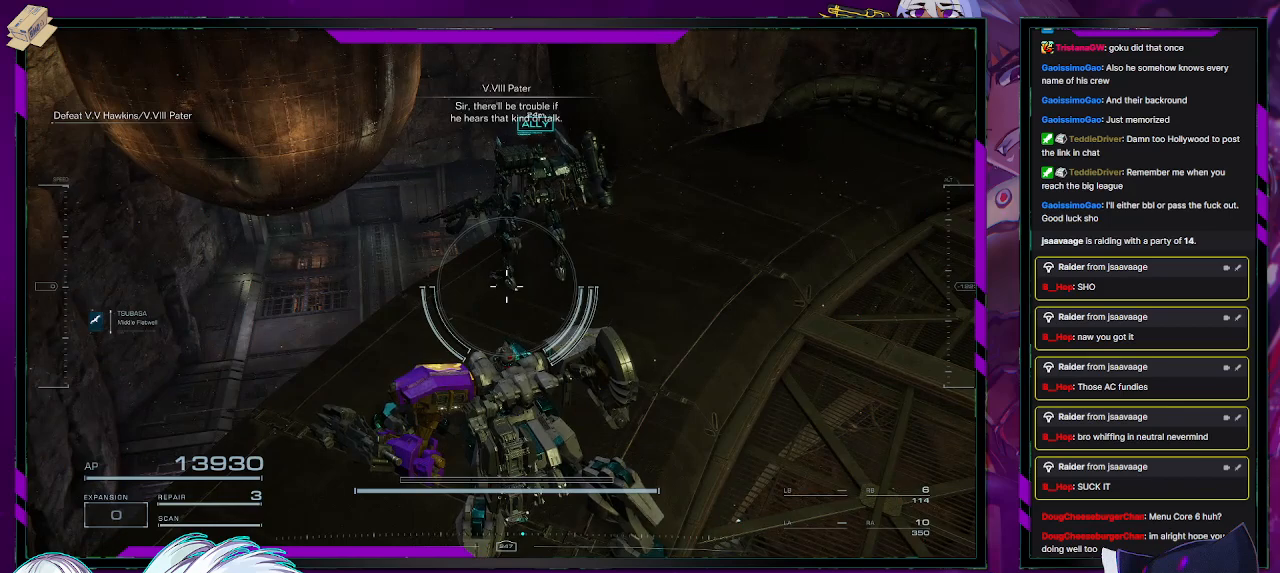
{"buttons": [], "left_stick": "center", "right_stick": "center", "events": []}
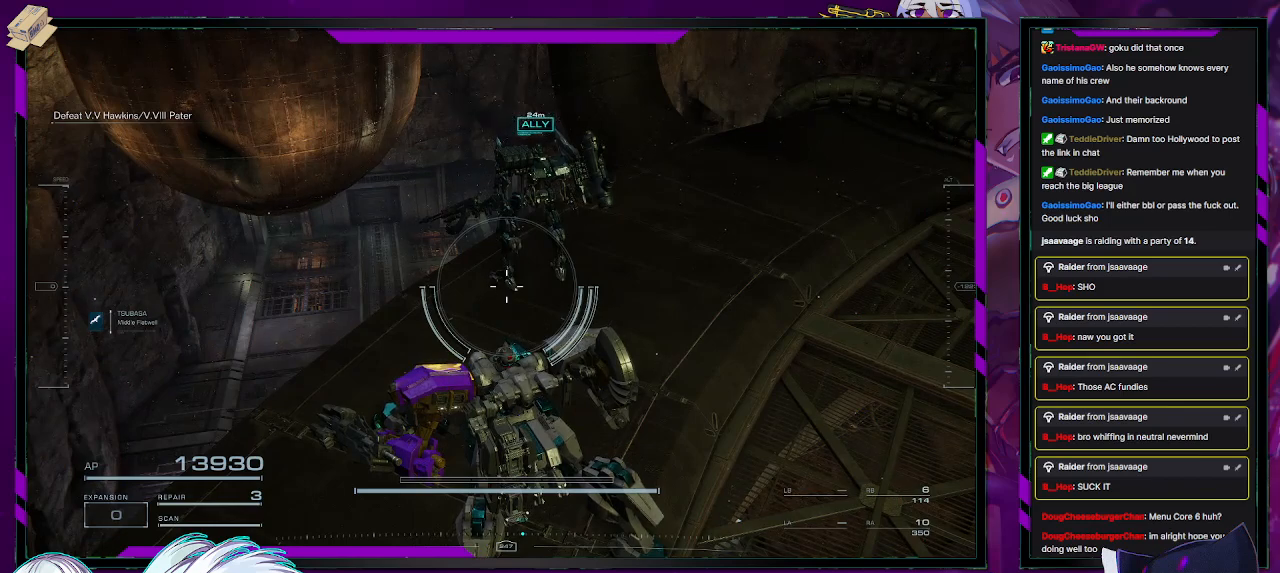
{"buttons": [], "left_stick": "center", "right_stick": "center", "events": []}
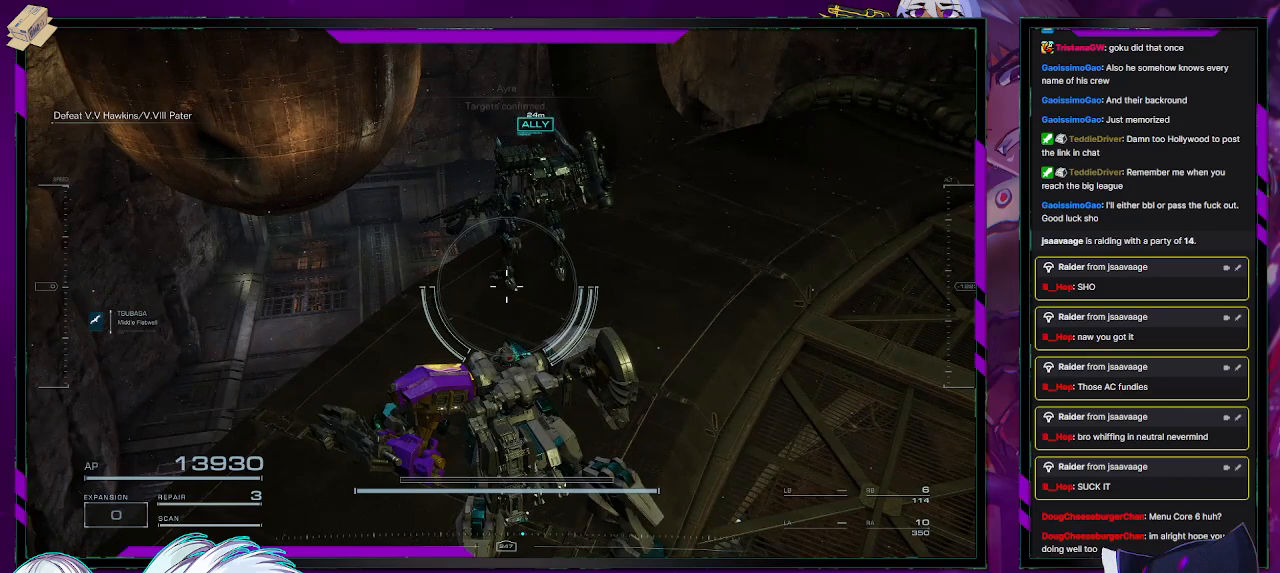
{"buttons": [], "left_stick": "center", "right_stick": "center", "events": []}
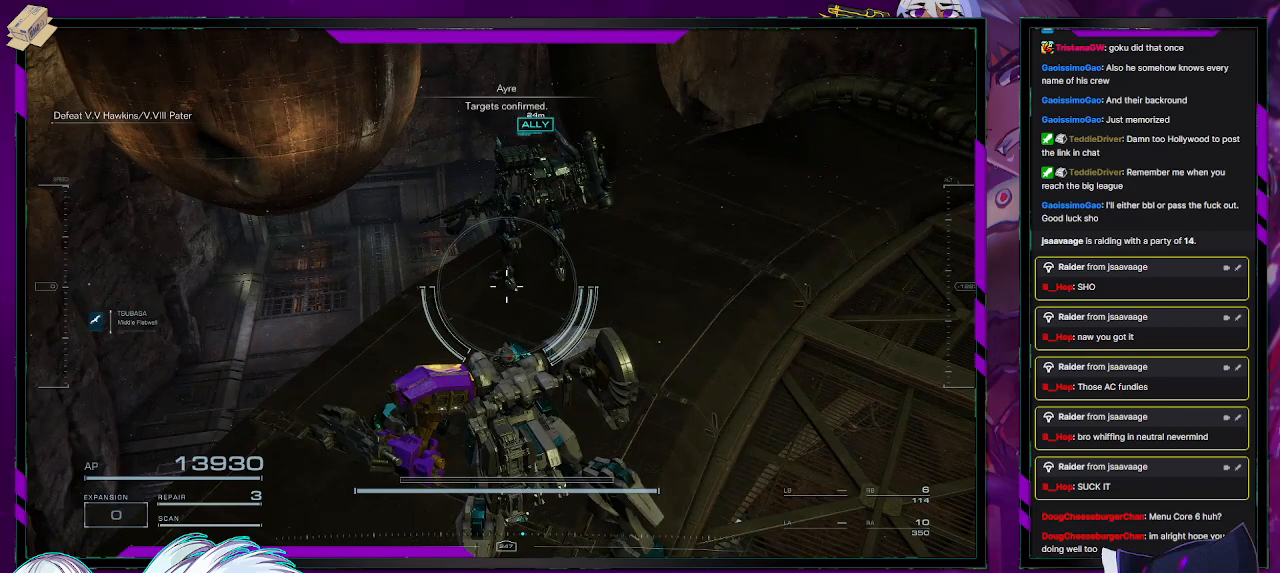
{"buttons": [], "left_stick": "center", "right_stick": "center", "events": []}
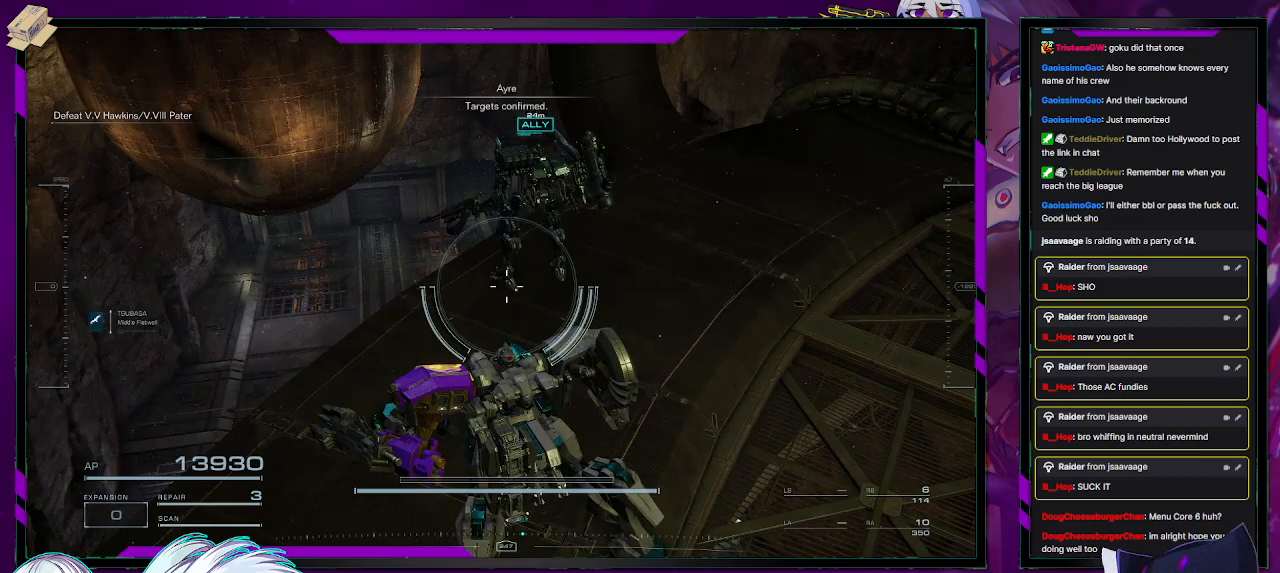
{"buttons": [], "left_stick": "center", "right_stick": "center", "events": [[67, "right_stick", "left"], [217, "right_stick", "center"]]}
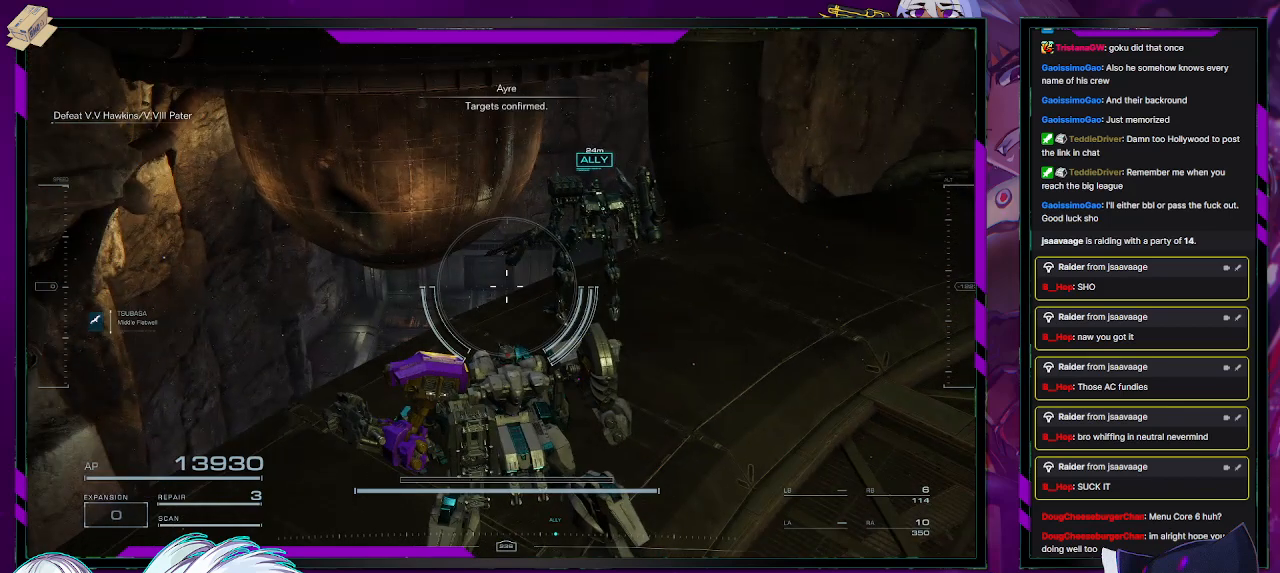
{"buttons": [], "left_stick": "center", "right_stick": "center", "events": []}
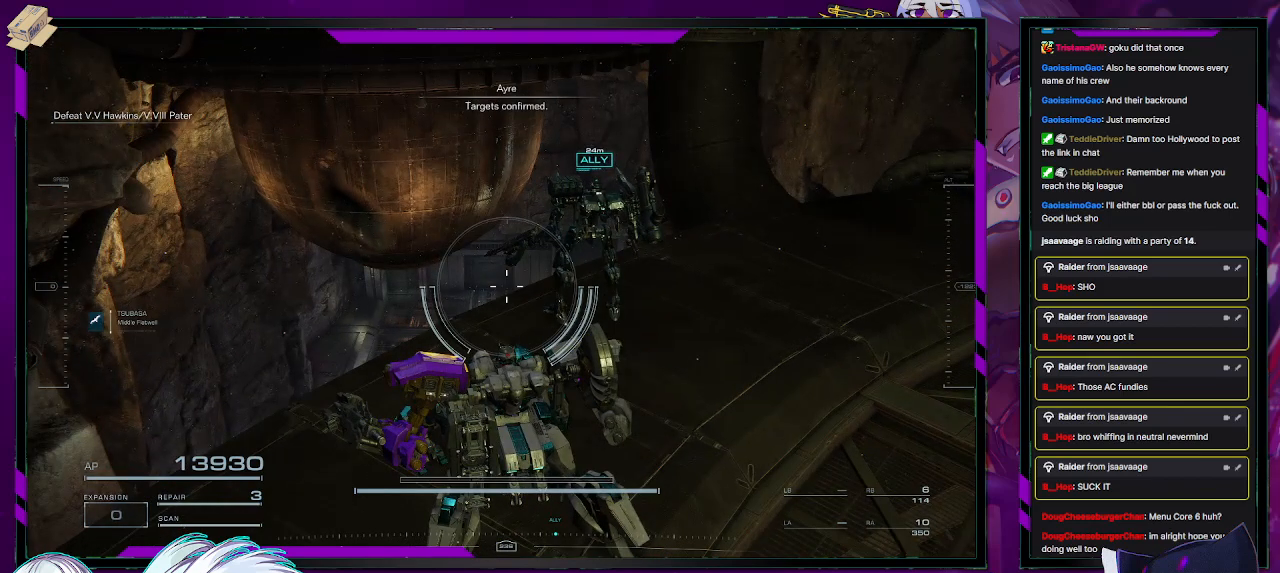
{"buttons": [], "left_stick": "center", "right_stick": "center", "events": []}
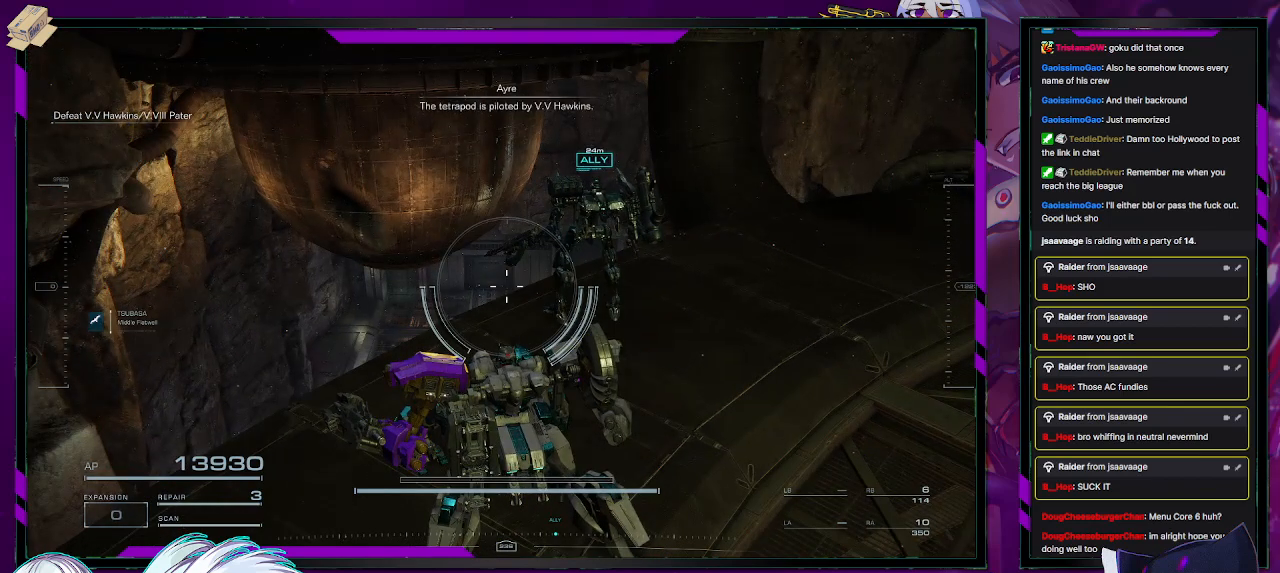
{"buttons": [], "left_stick": "center", "right_stick": "center", "events": []}
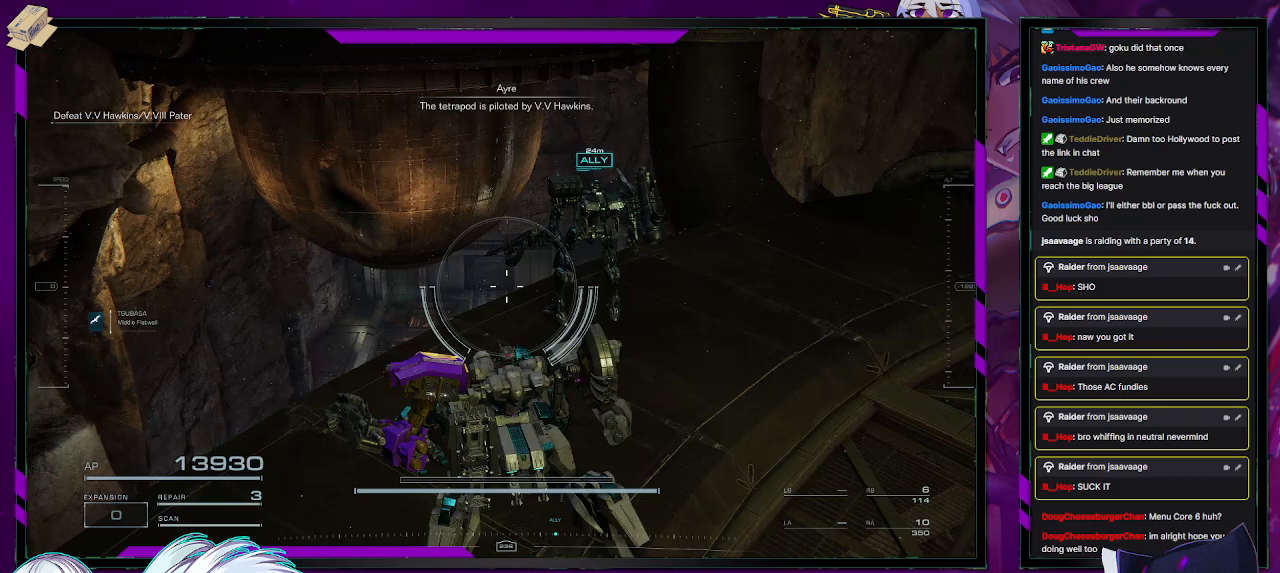
{"buttons": [], "left_stick": "down-left", "right_stick": "center", "events": [[217, "left_stick", "down-left"]]}
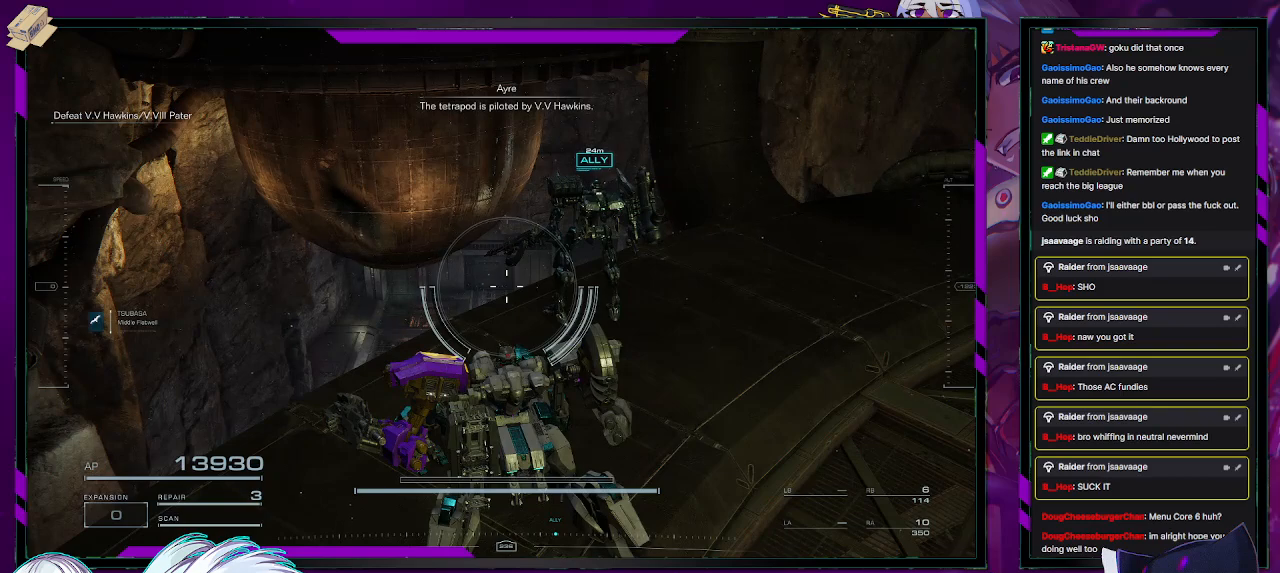
{"buttons": [], "left_stick": "down-left", "right_stick": "center", "events": []}
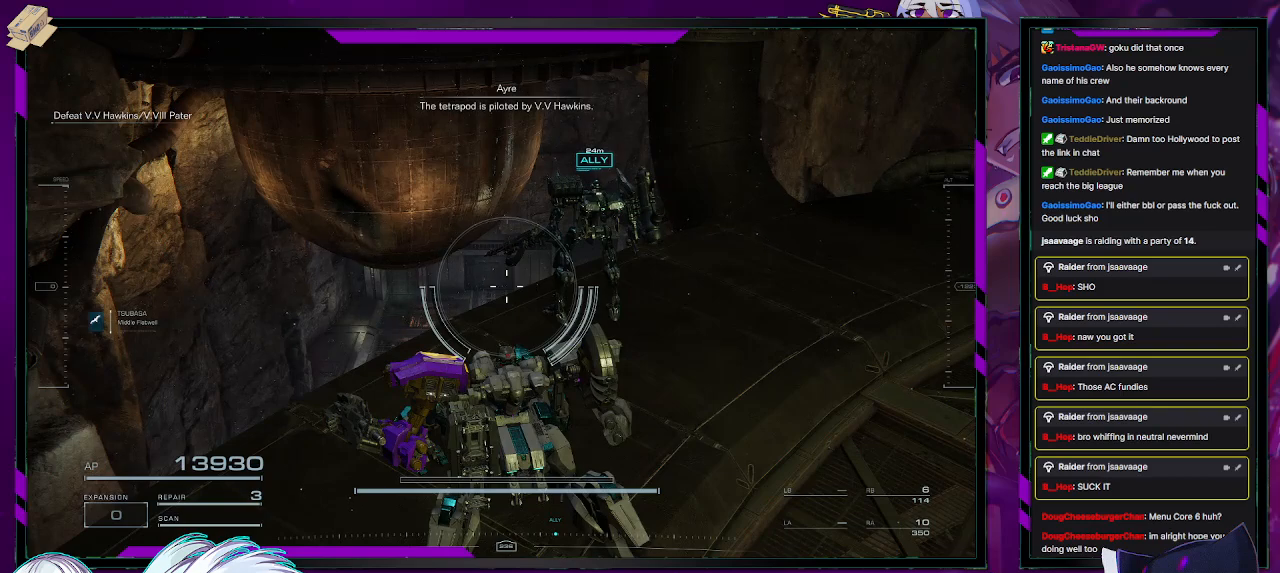
{"buttons": [], "left_stick": "down-left", "right_stick": "center", "events": []}
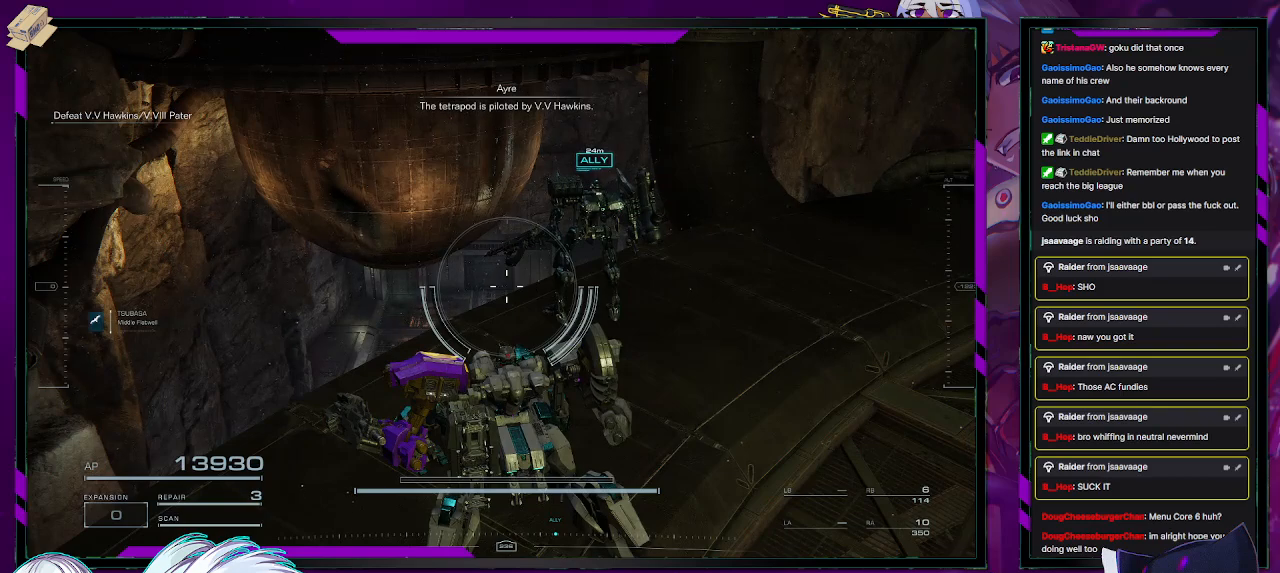
{"buttons": [], "left_stick": "down-left", "right_stick": "center", "events": []}
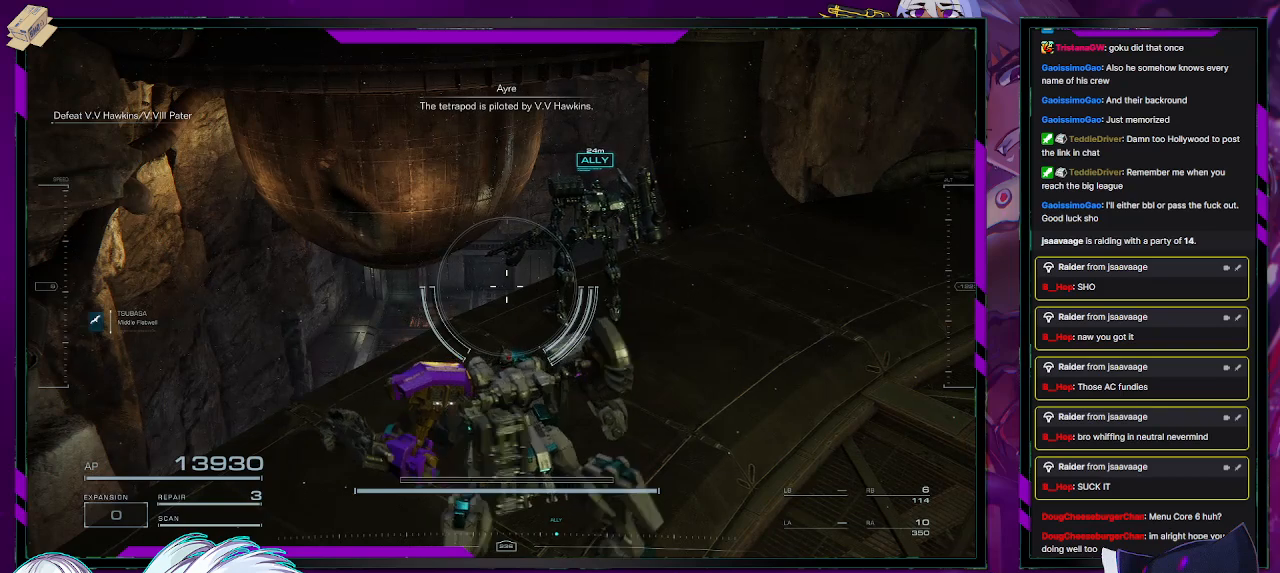
{"buttons": [], "left_stick": "center", "right_stick": "center", "events": [[400, "left_stick", "center"]]}
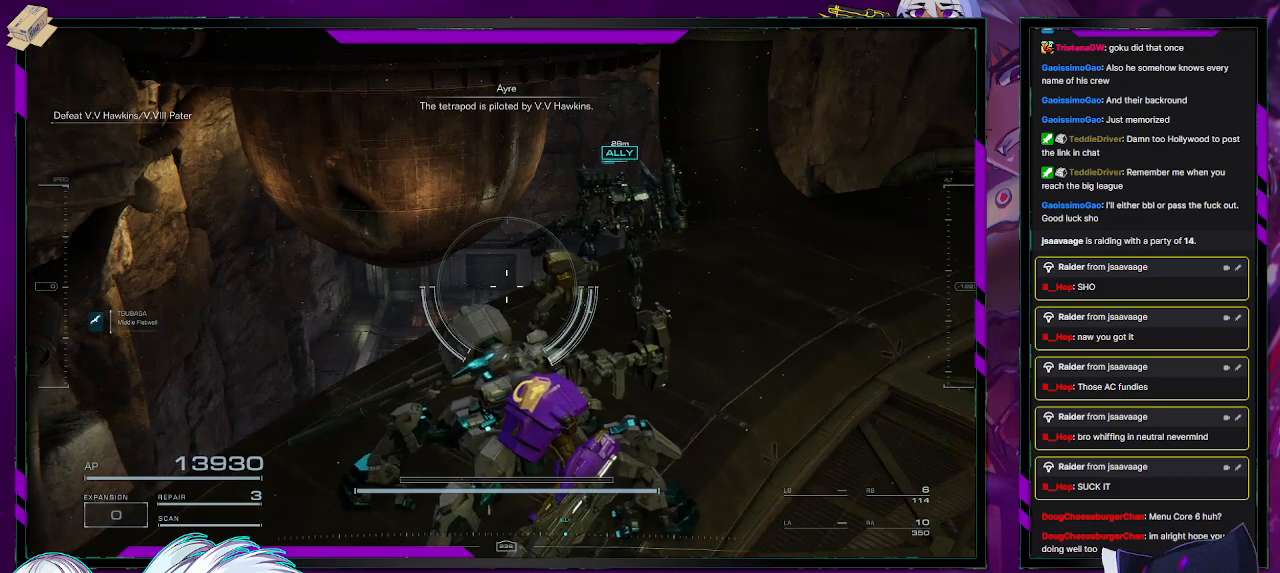
{"buttons": [], "left_stick": "center", "right_stick": "center", "events": []}
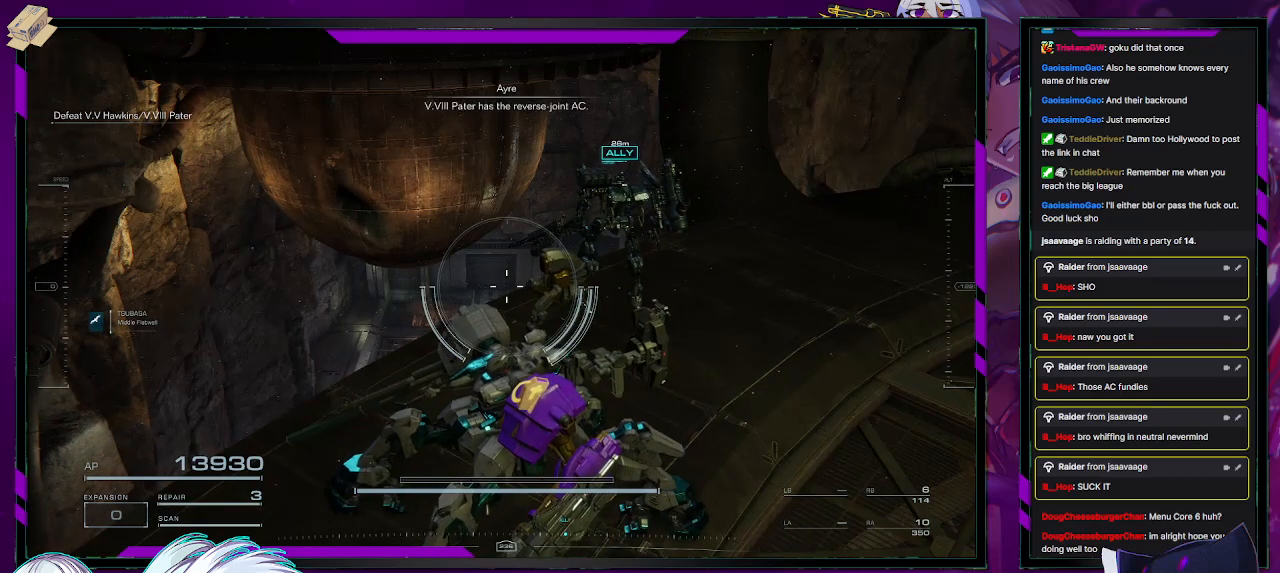
{"buttons": [], "left_stick": "center", "right_stick": "center", "events": []}
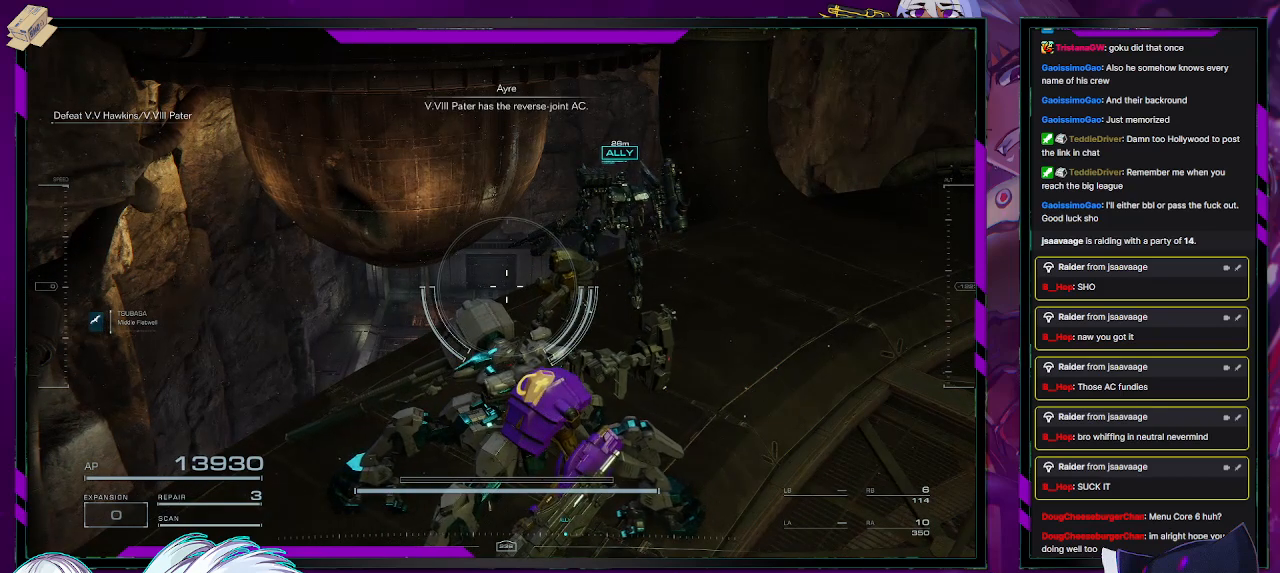
{"buttons": [], "left_stick": "center", "right_stick": "center", "events": [[200, "right_stick", "right"], [267, "right_stick", "down-right"], [450, "right_stick", "center"]]}
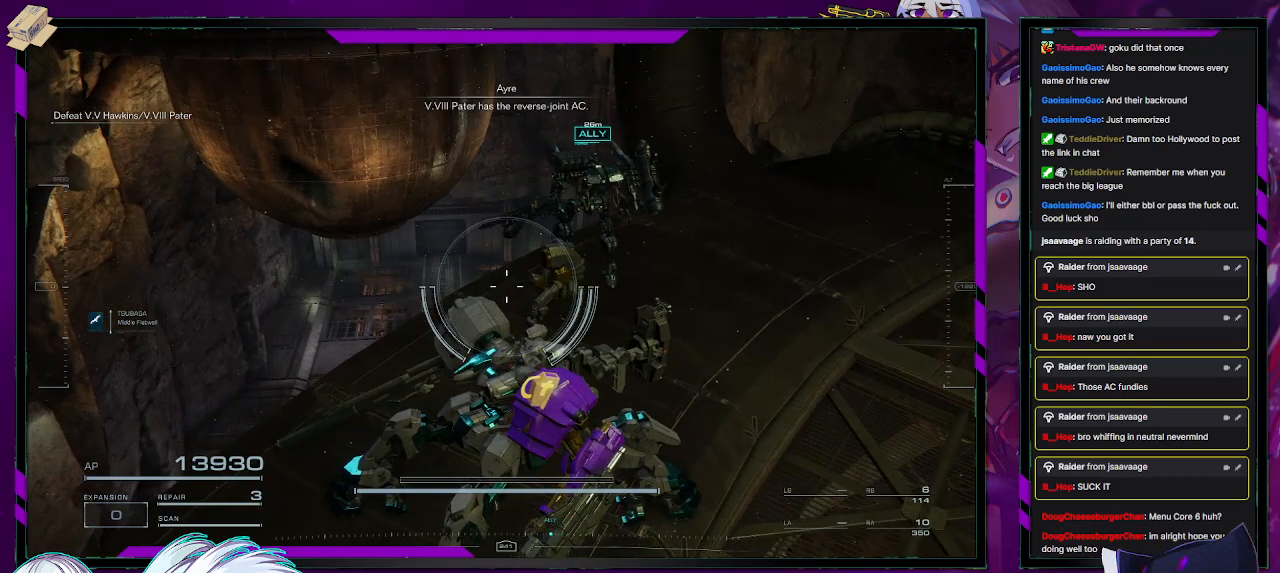
{"buttons": [], "left_stick": "center", "right_stick": "center", "events": []}
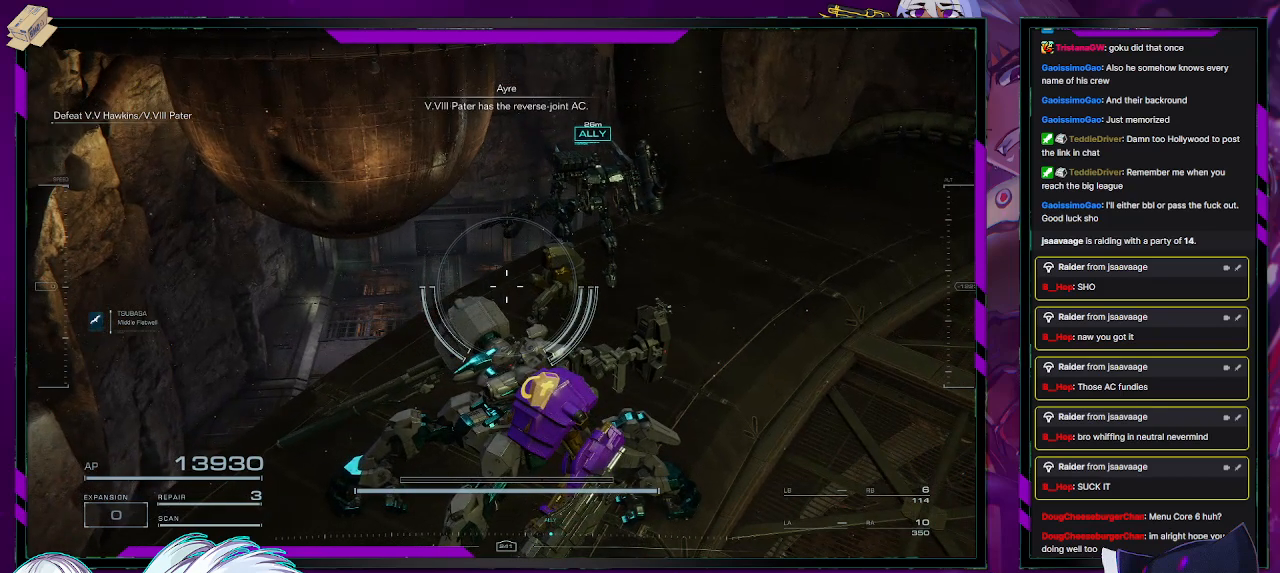
{"buttons": [], "left_stick": "center", "right_stick": "center", "events": []}
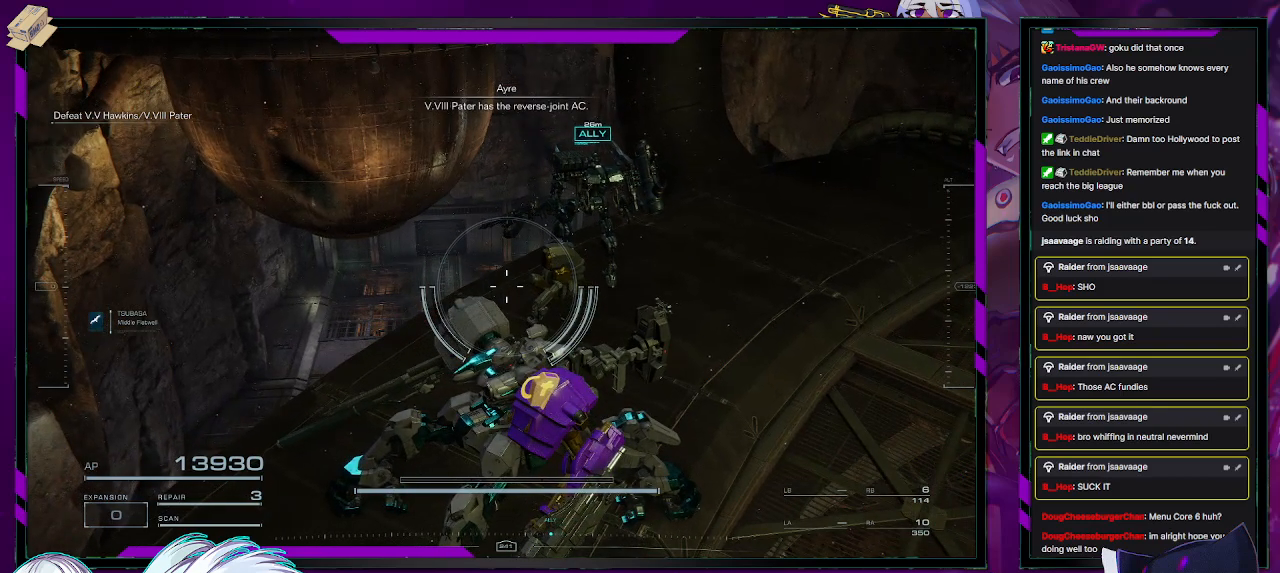
{"buttons": [], "left_stick": "center", "right_stick": "center", "events": []}
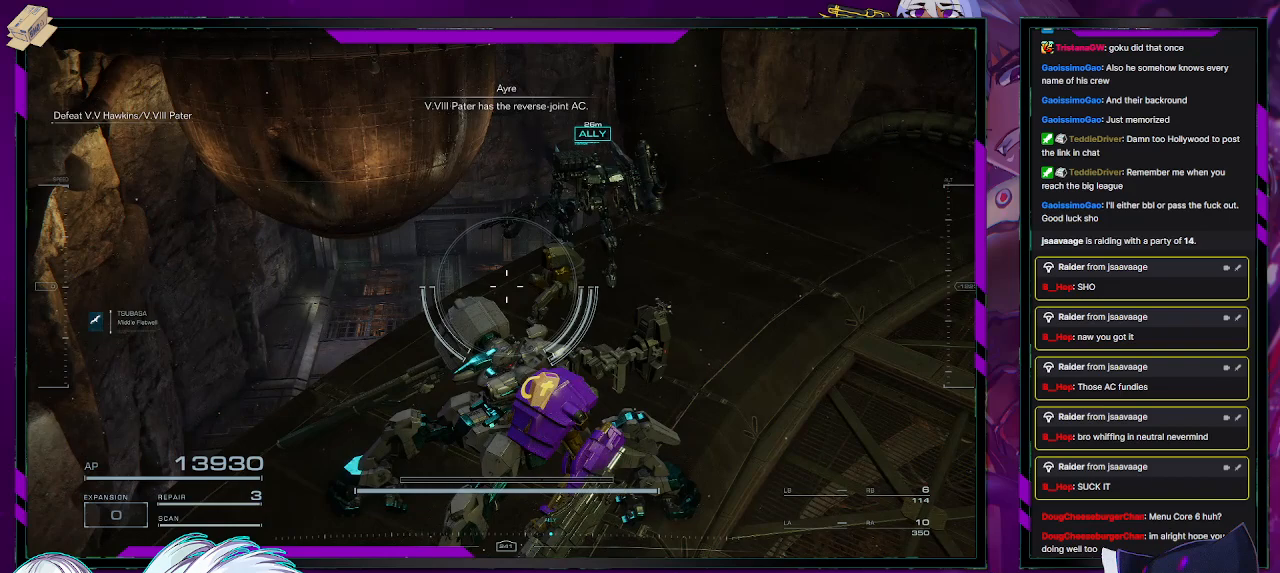
{"buttons": [], "left_stick": "center", "right_stick": "center", "events": []}
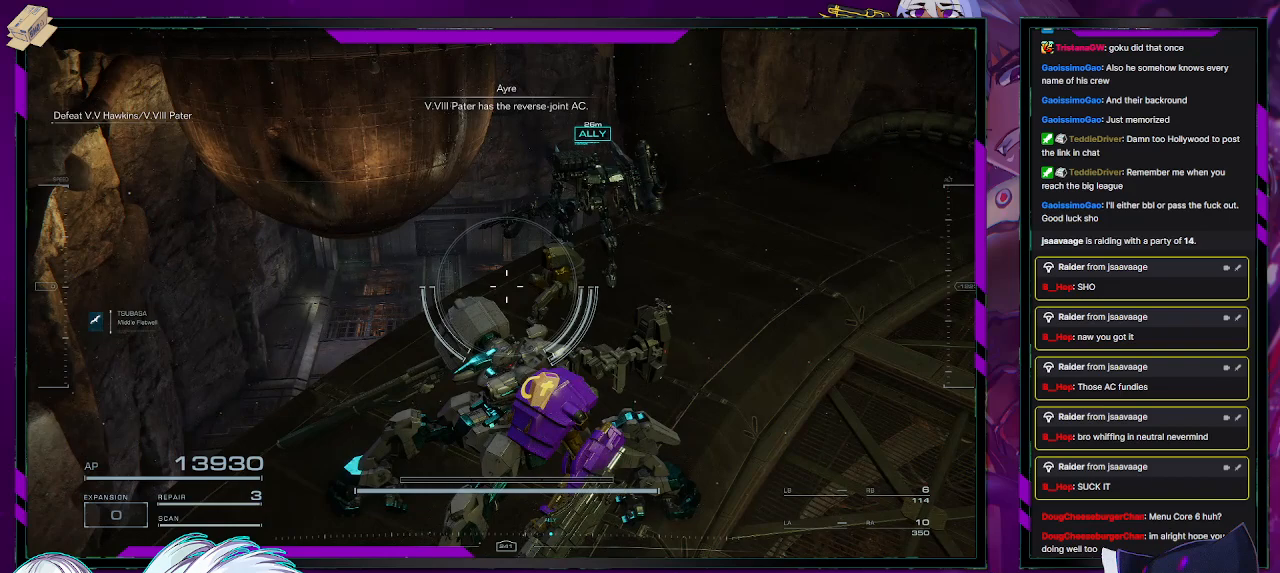
{"buttons": [], "left_stick": "center", "right_stick": "center", "events": []}
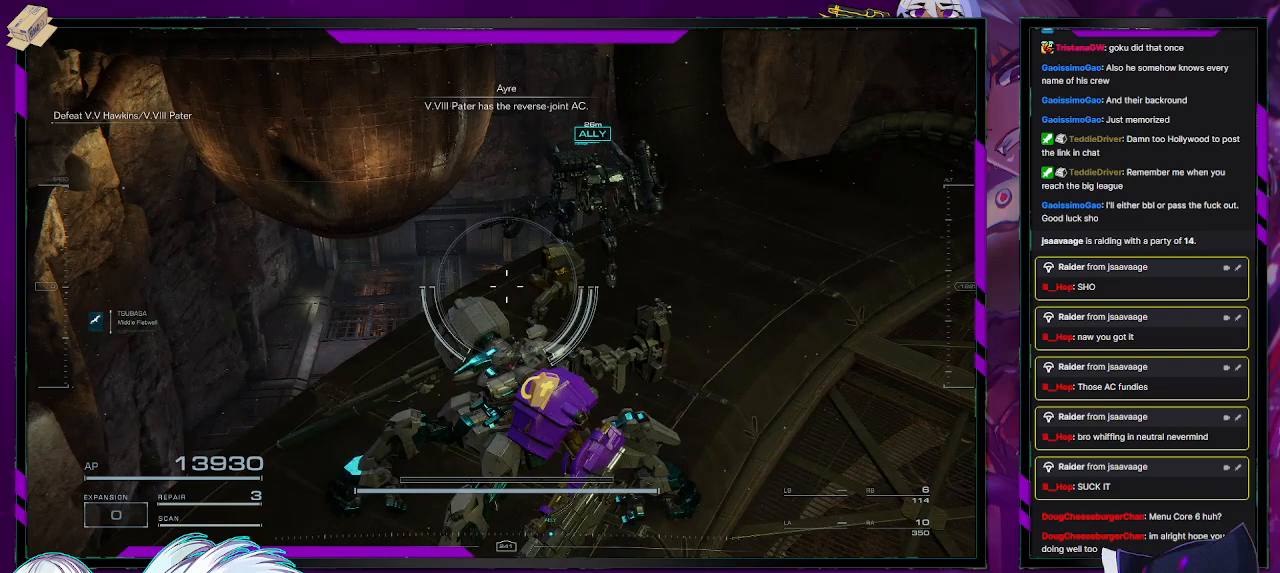
{"buttons": [], "left_stick": "center", "right_stick": "center", "events": []}
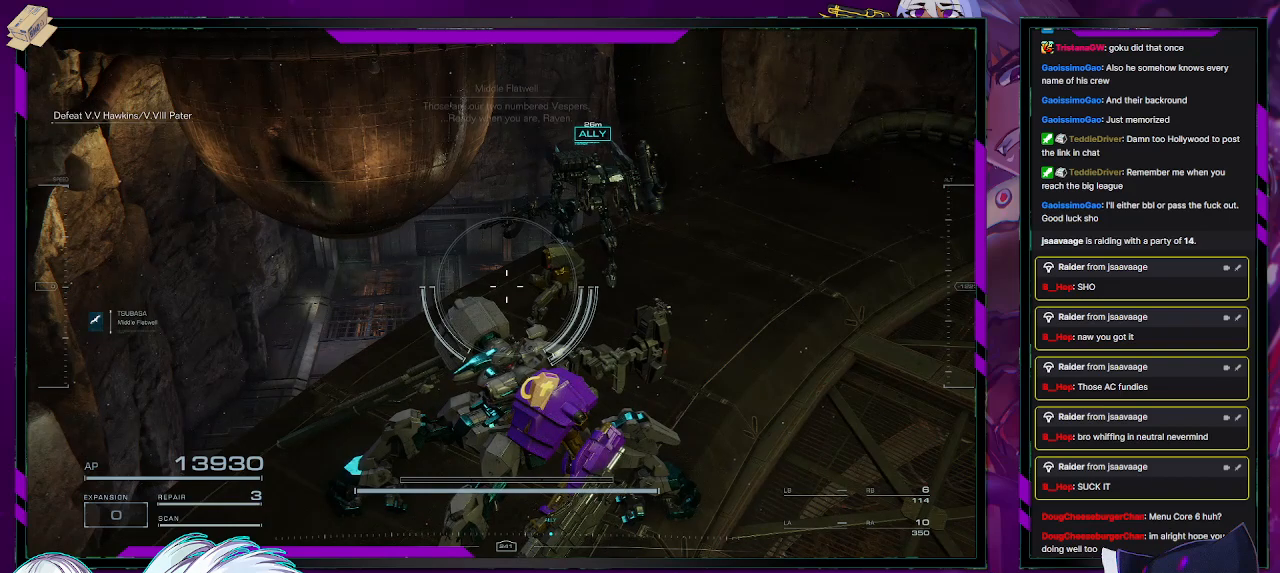
{"buttons": [], "left_stick": "center", "right_stick": "center", "events": []}
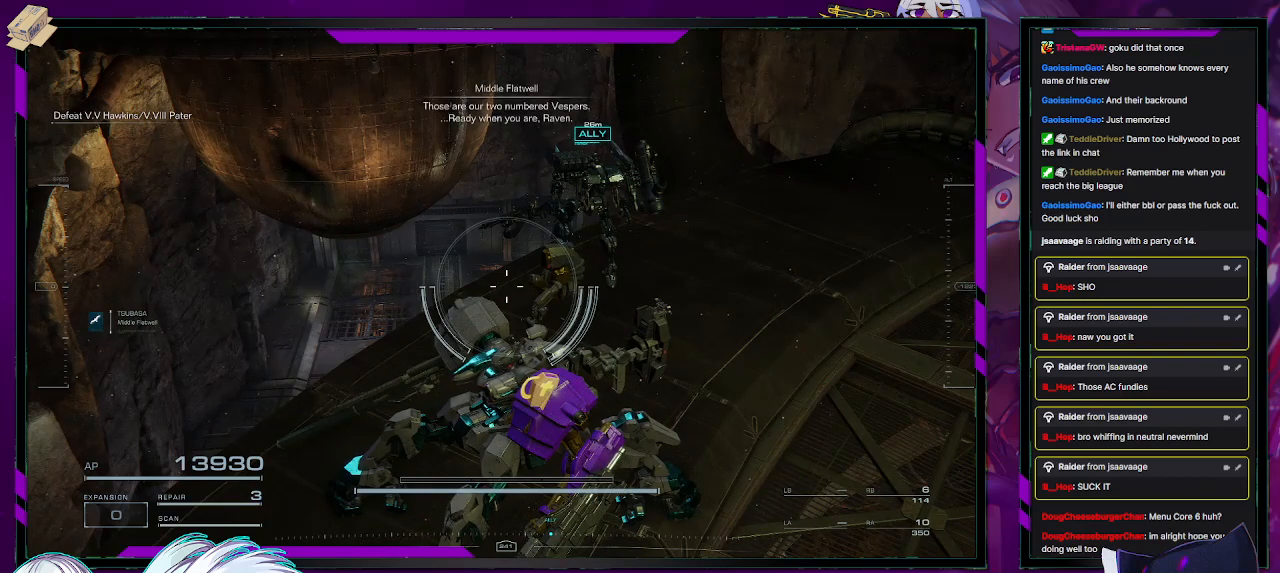
{"buttons": [], "left_stick": "center", "right_stick": "center", "events": [[350, "right_stick", "left"], [483, "right_stick", "center"]]}
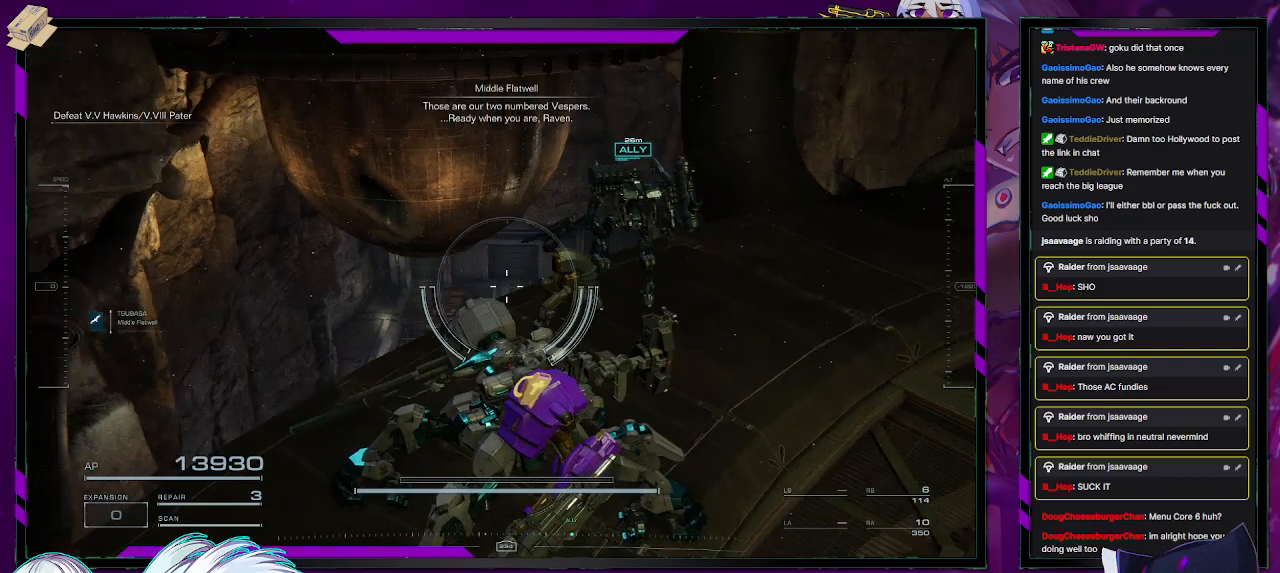
{"buttons": [], "left_stick": "up", "right_stick": "center", "events": [[417, "left_stick", "up"]]}
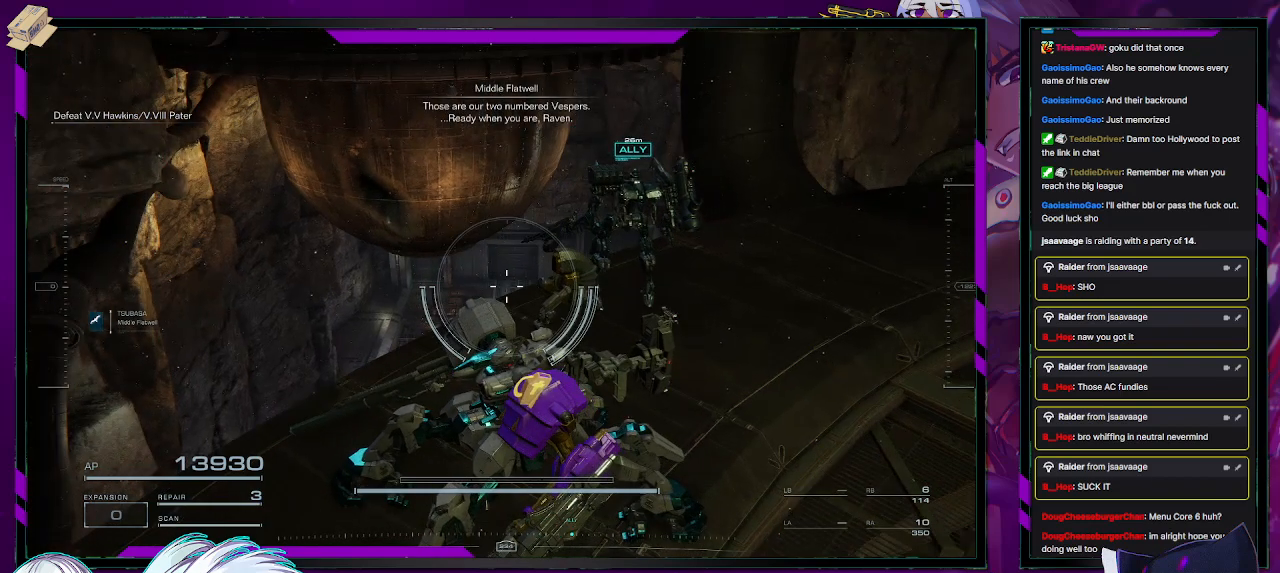
{"buttons": [], "left_stick": "up", "right_stick": "center", "events": []}
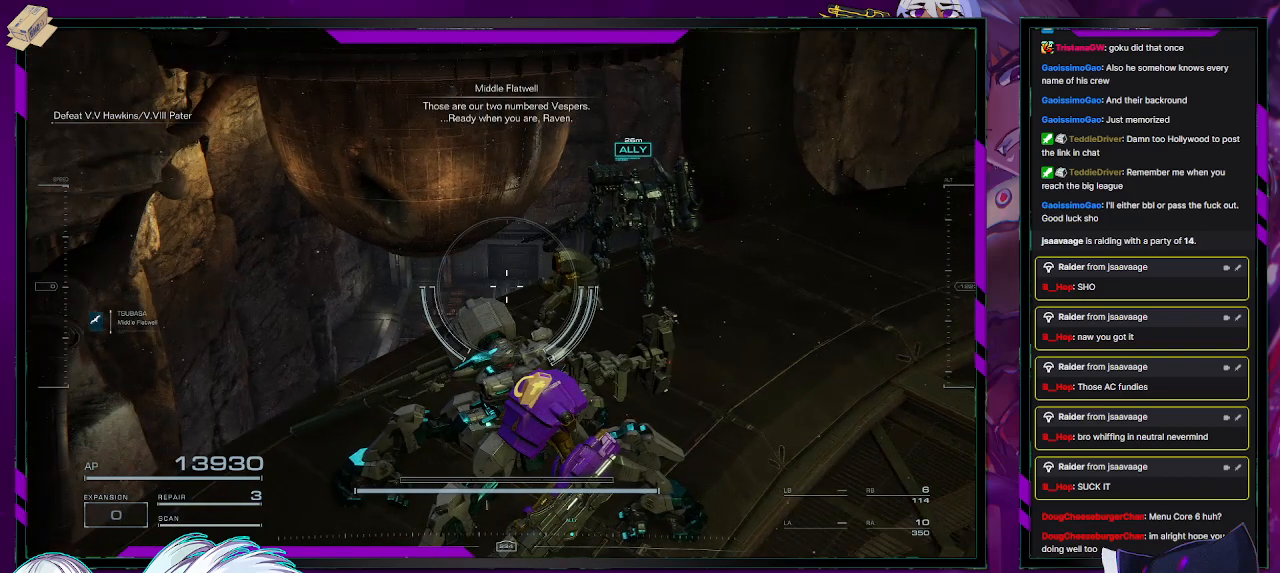
{"buttons": [], "left_stick": "up", "right_stick": "center", "events": []}
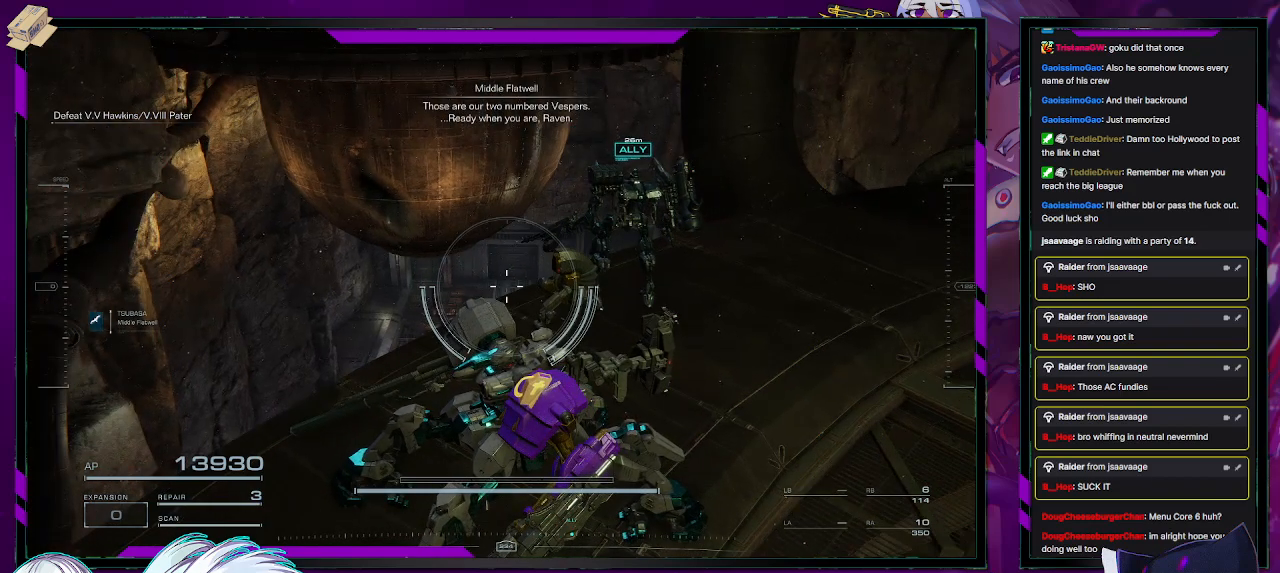
{"buttons": [], "left_stick": "up", "right_stick": "center", "events": []}
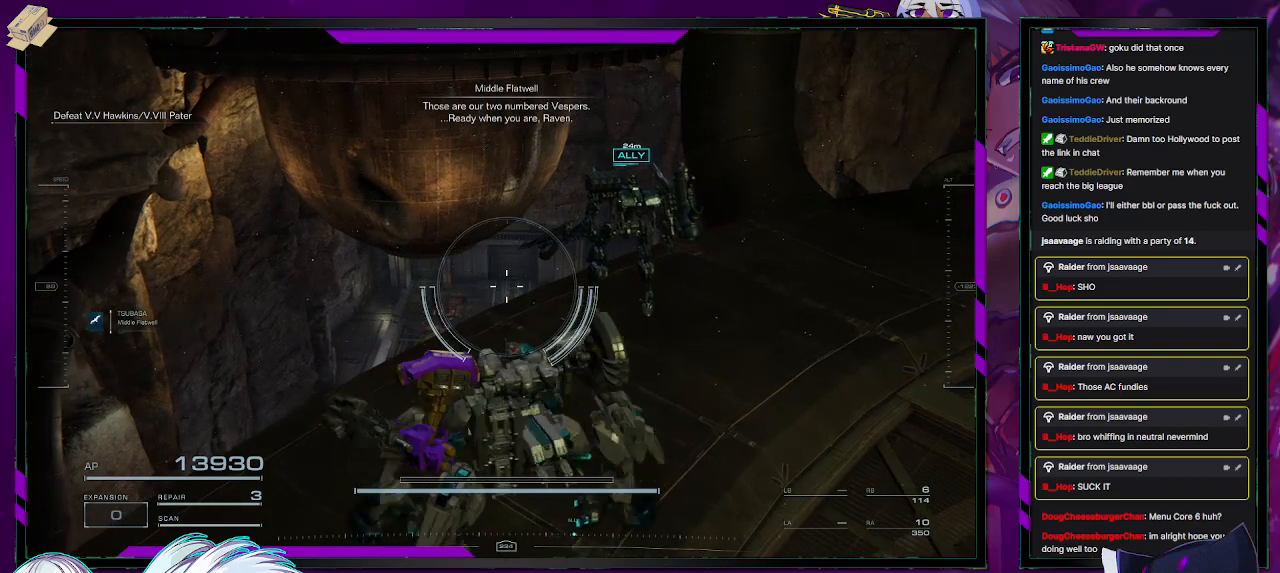
{"buttons": [], "left_stick": "center", "right_stick": "center", "events": [[100, "left_stick", "center"], [117, "right_stick", "down-right"], [417, "right_stick", "center"]]}